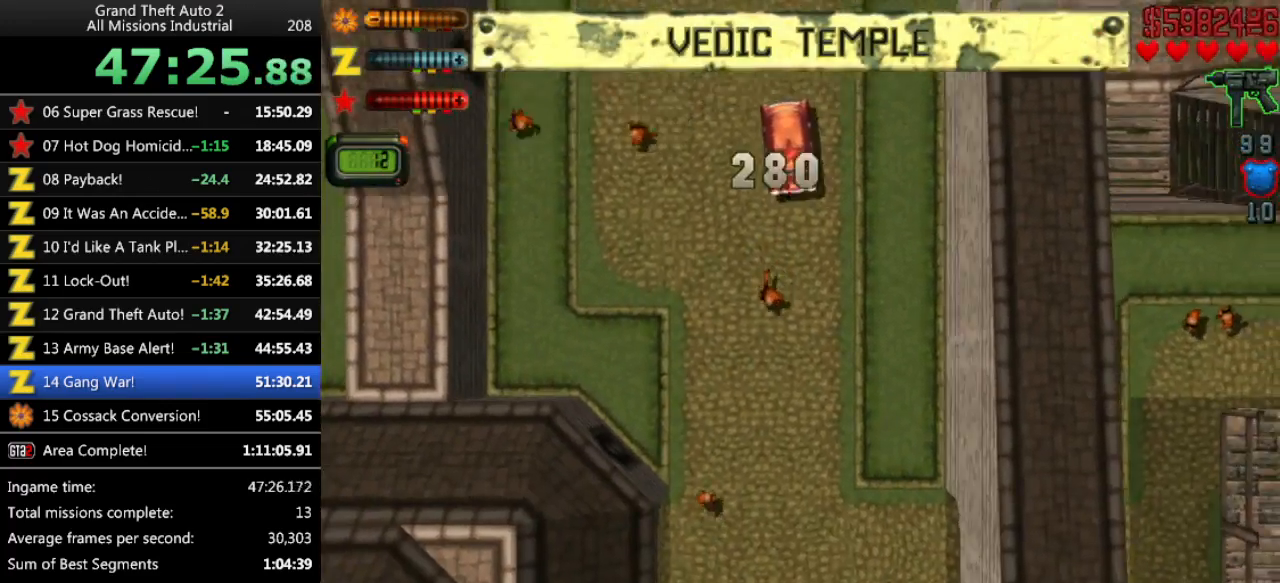
Gameplay with keyboard; each line is a JSON object with the keys held at the frame after it. "events" lists presses ("down") and releases ("up") of "alt", "c", "ctrl", "down", "left", "return", "right", "space", "up", "x" and "y" between this image and that frame as [ms after this image, input, new state], when the widget could be followed in between. No other keys are recorded. Mouse input is not recorded.
{"keys": ["left", "up"], "events": [[166, "right", "up"], [450, "left", "down"]]}
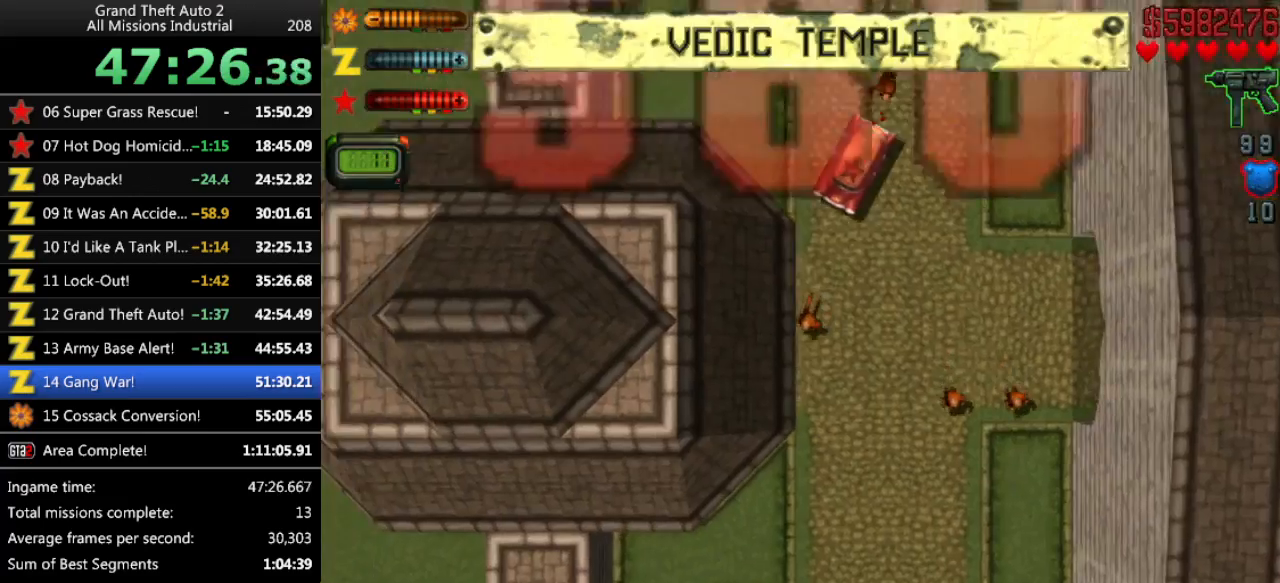
{"keys": ["up"], "events": [[383, "left", "up"]]}
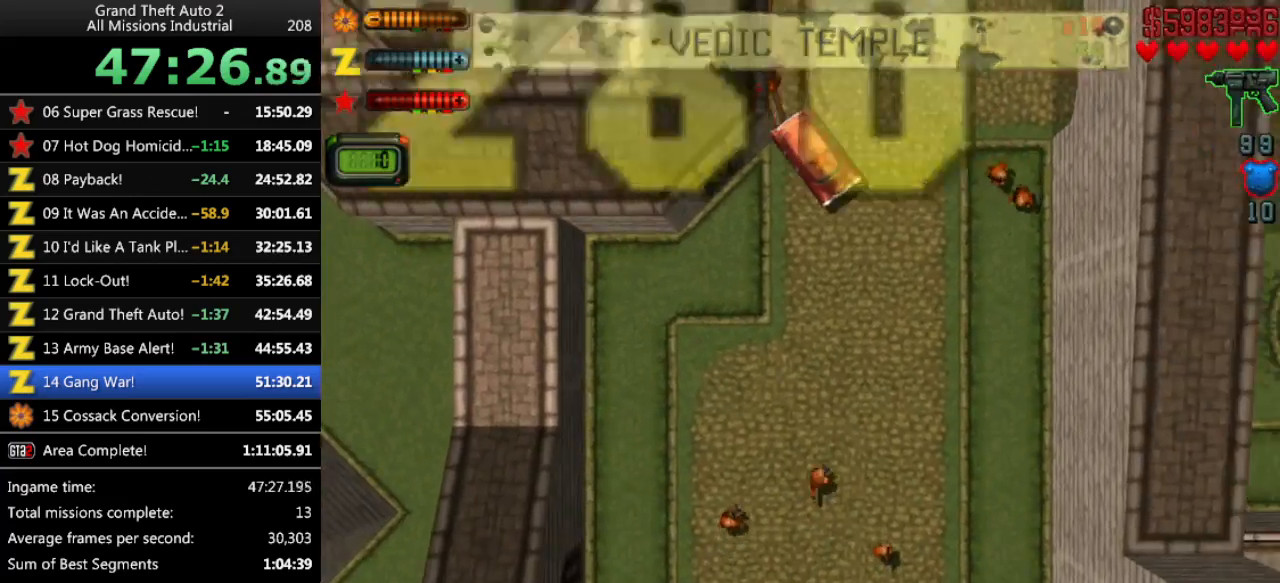
{"keys": ["up"], "events": [[16, "right", "down"], [400, "right", "up"]]}
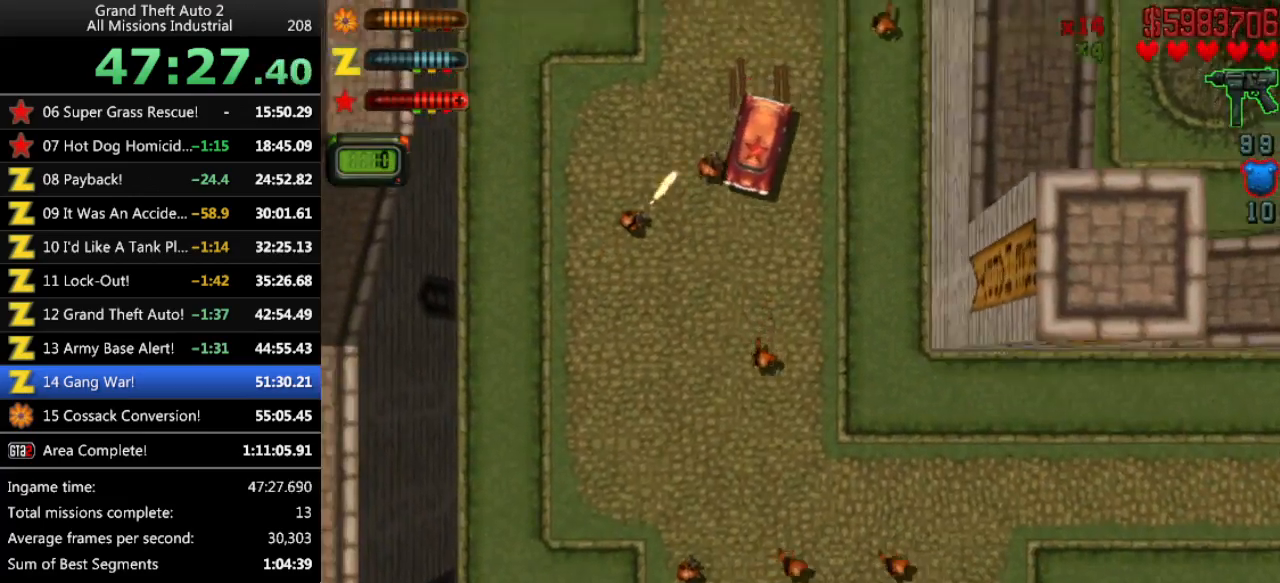
{"keys": ["up"], "events": [[33, "left", "down"], [266, "left", "up"]]}
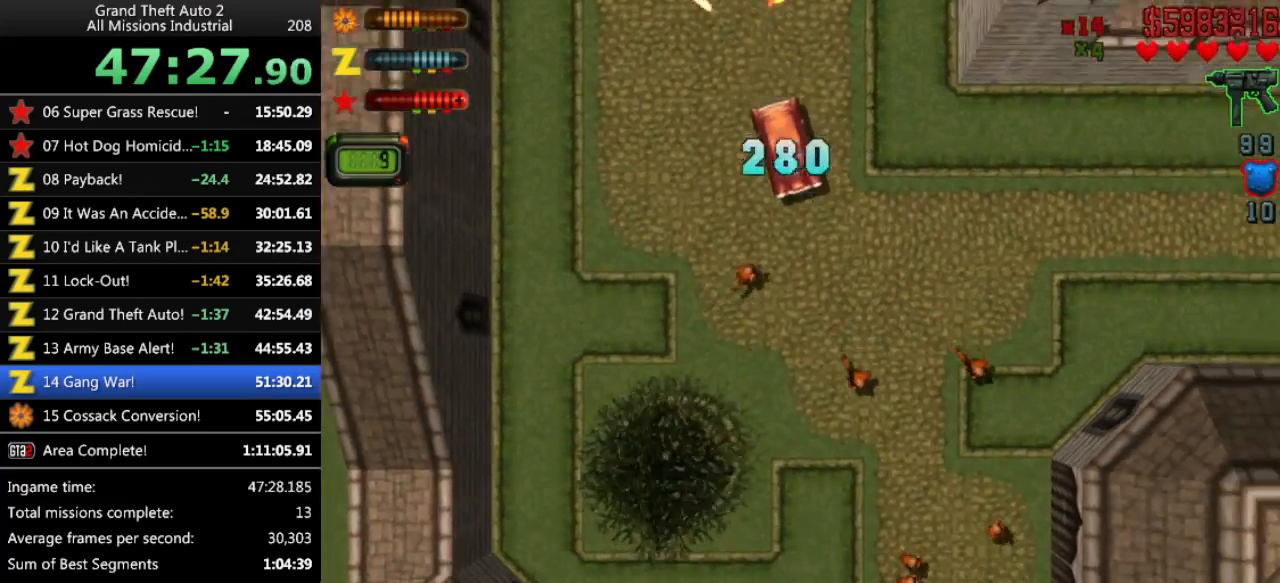
{"keys": ["up"], "events": []}
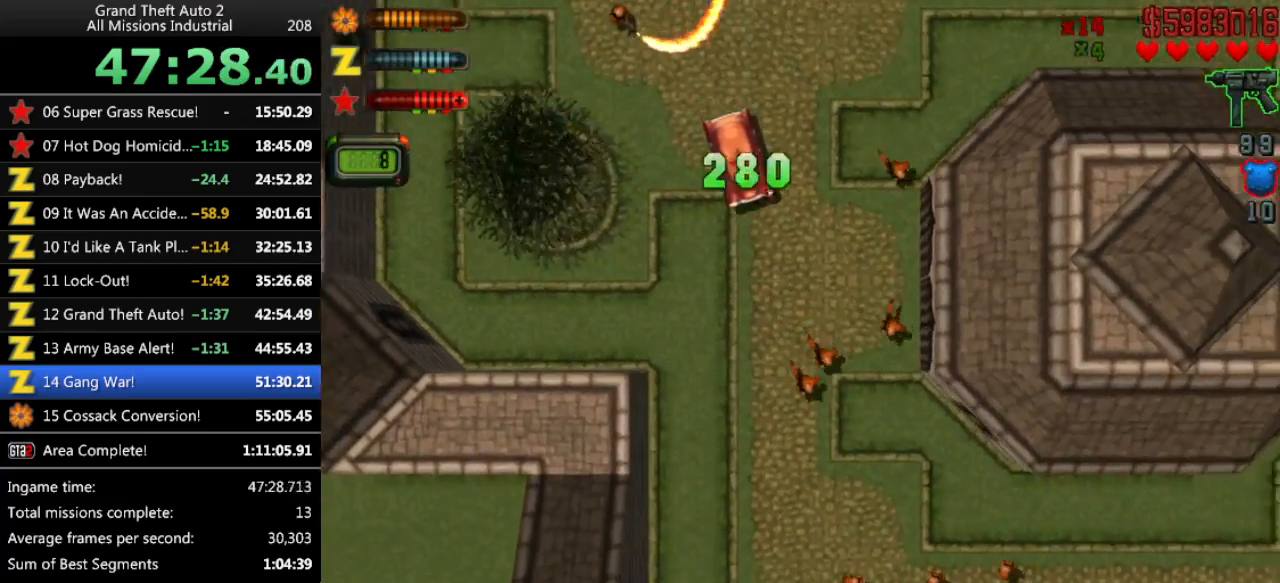
{"keys": ["up"], "events": [[300, "left", "down"], [483, "left", "up"]]}
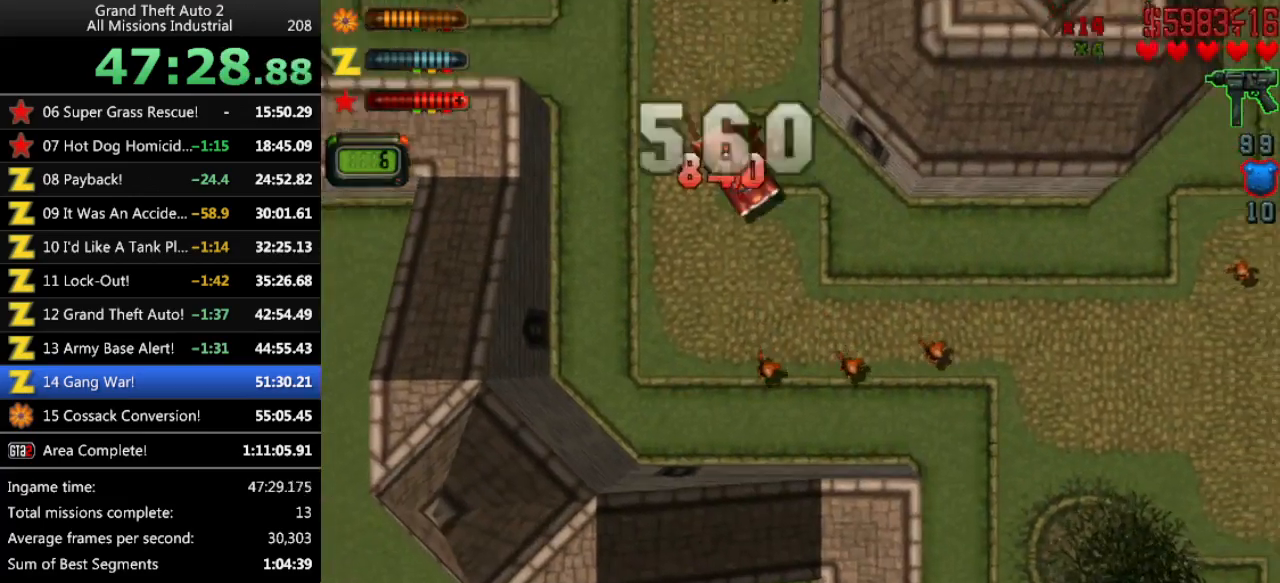
{"keys": ["up"], "events": [[266, "left", "down"], [500, "left", "up"]]}
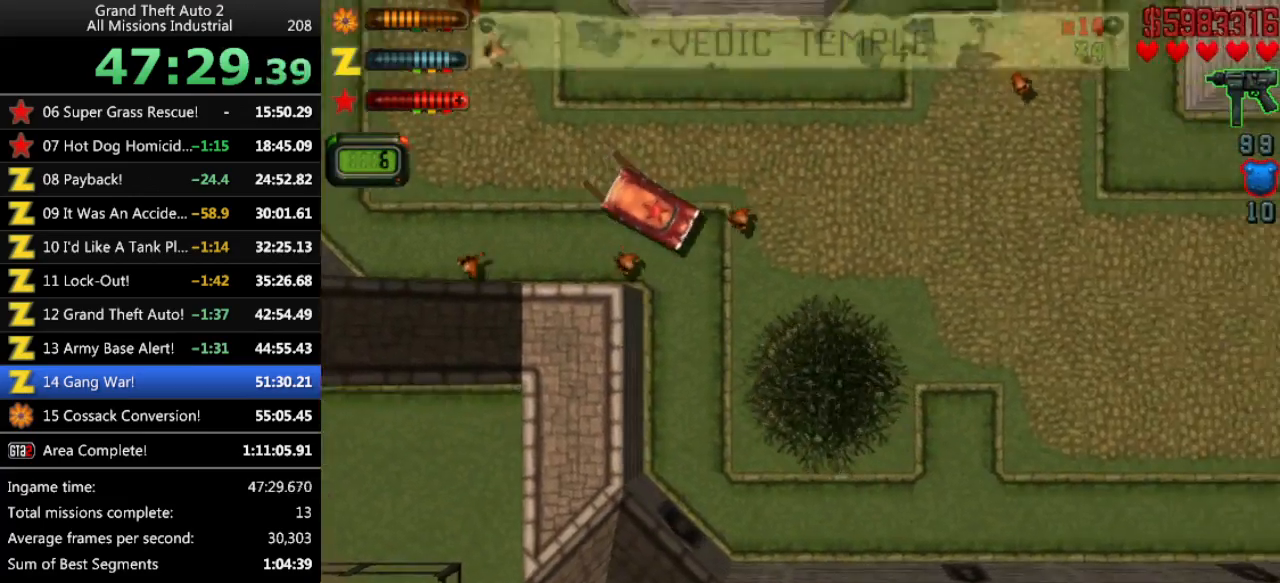
{"keys": ["up"], "events": []}
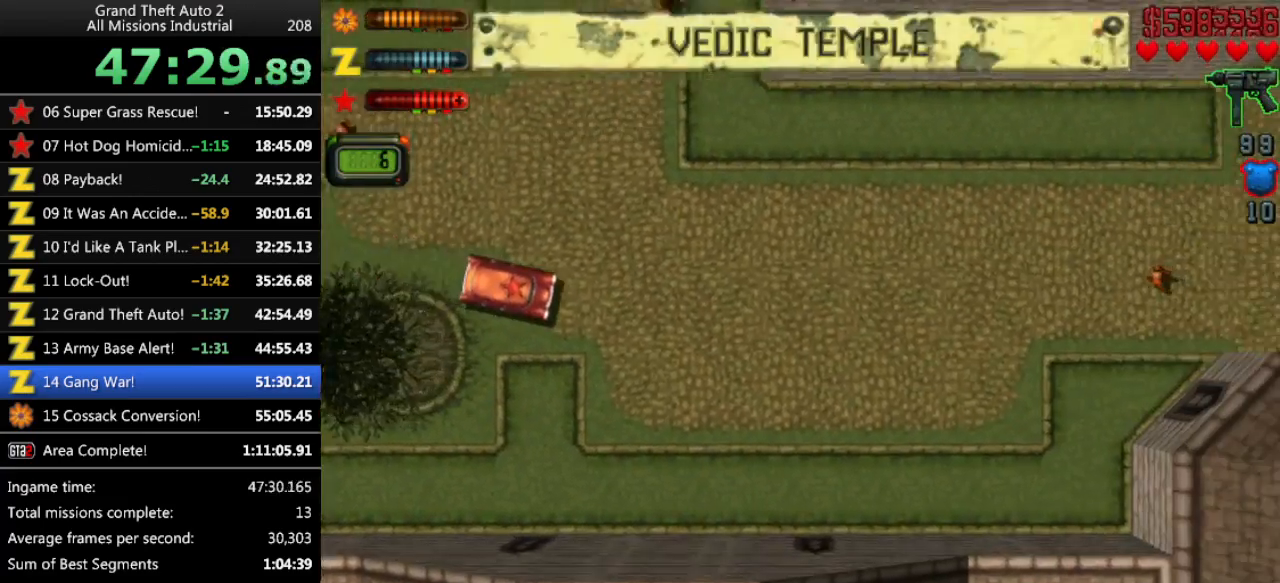
{"keys": ["up"], "events": [[100, "left", "down"], [250, "left", "up"]]}
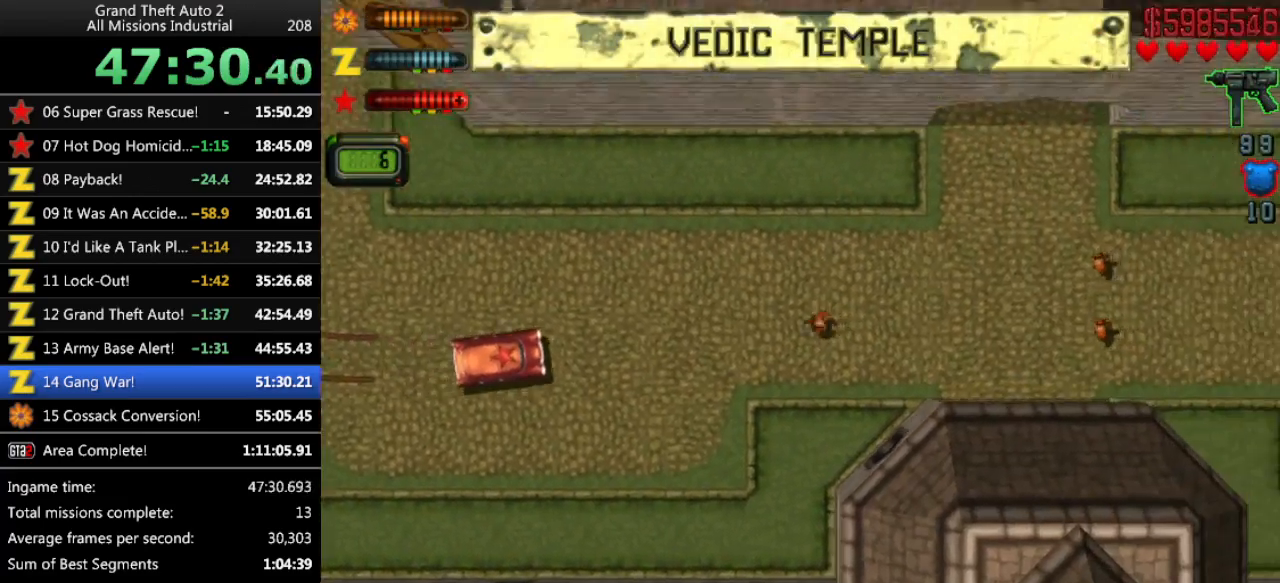
{"keys": ["up"], "events": []}
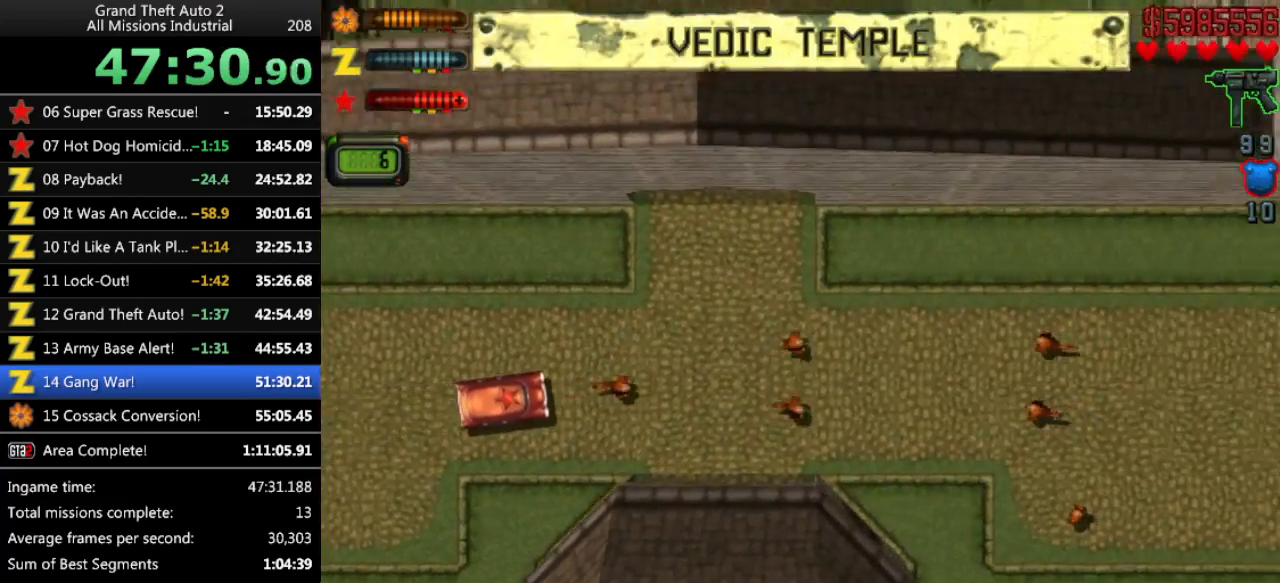
{"keys": ["right", "up"], "events": [[466, "right", "down"]]}
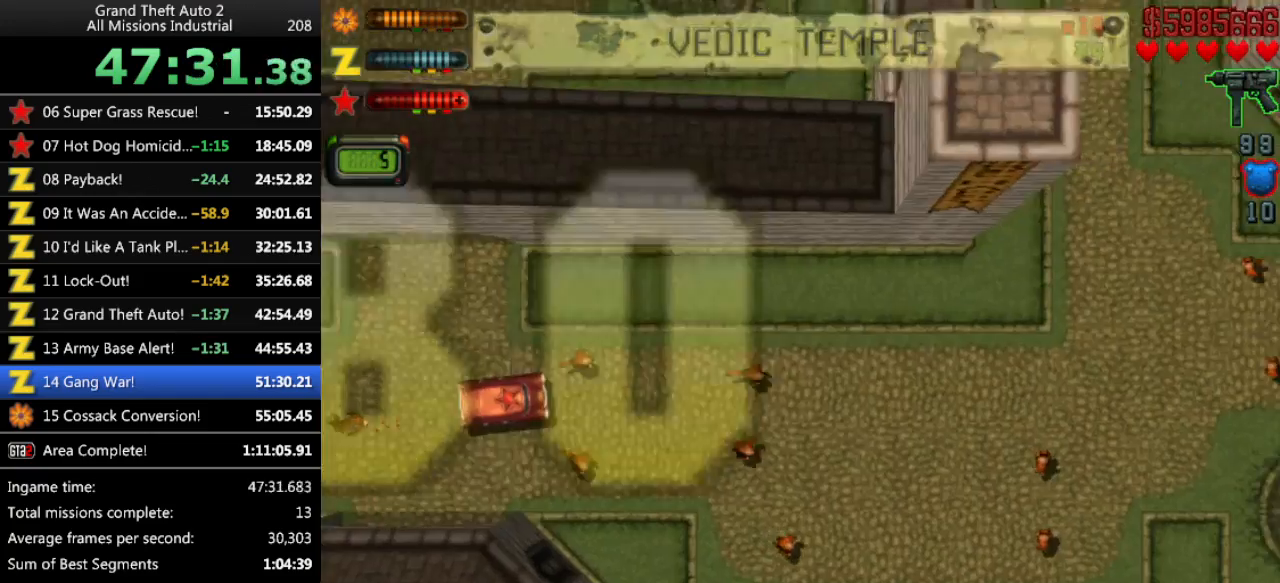
{"keys": ["up"], "events": [[150, "right", "up"], [250, "right", "down"], [383, "right", "up"]]}
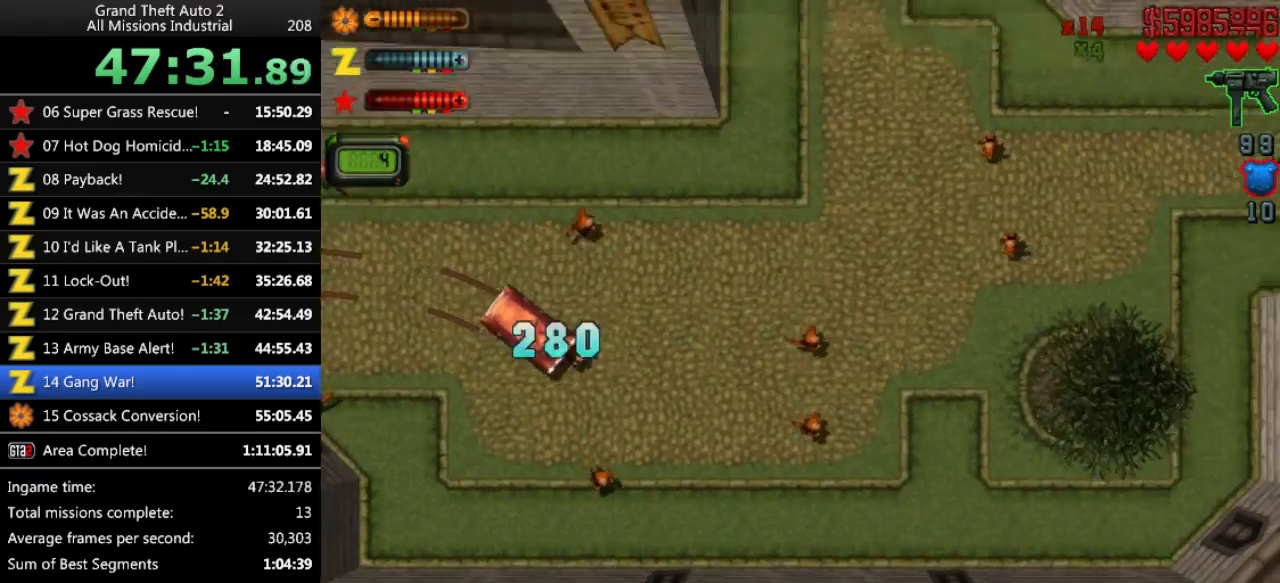
{"keys": ["left", "space", "up"], "events": [[66, "left", "down"], [266, "left", "up"], [350, "left", "down"], [500, "space", "down"]]}
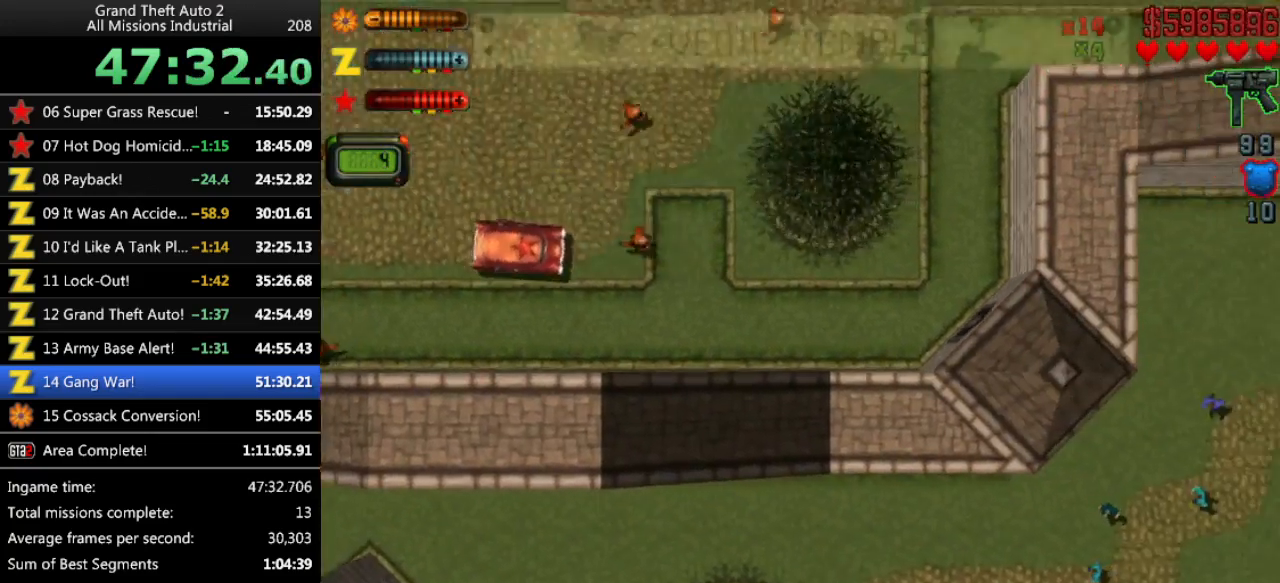
{"keys": ["left", "up"], "events": [[416, "space", "up"]]}
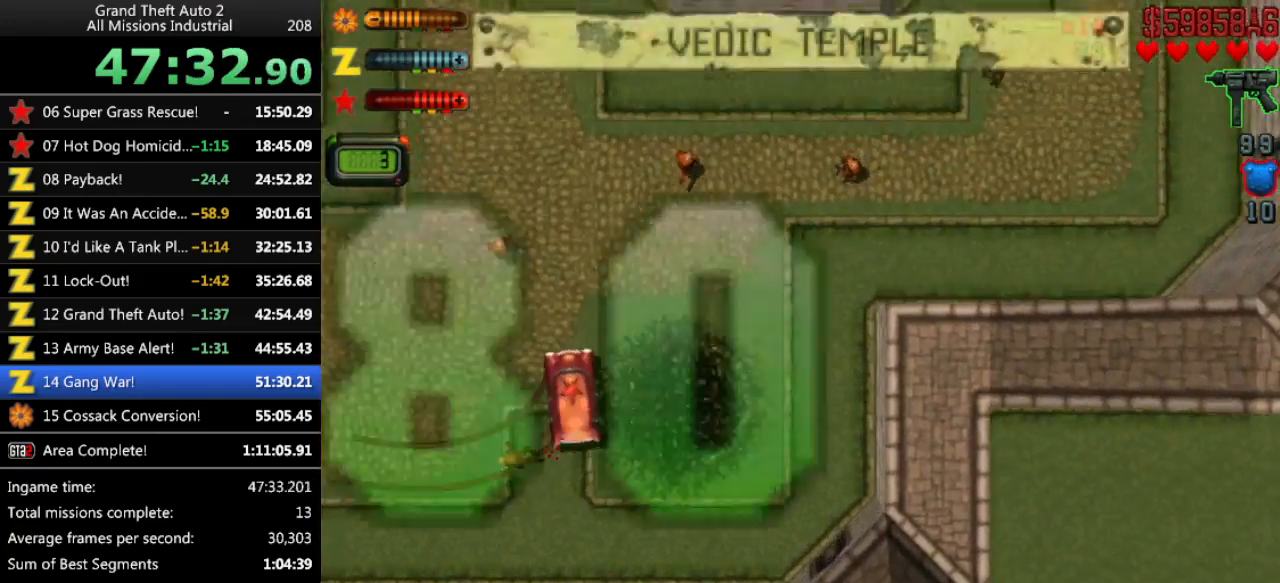
{"keys": ["up"], "events": [[433, "left", "up"]]}
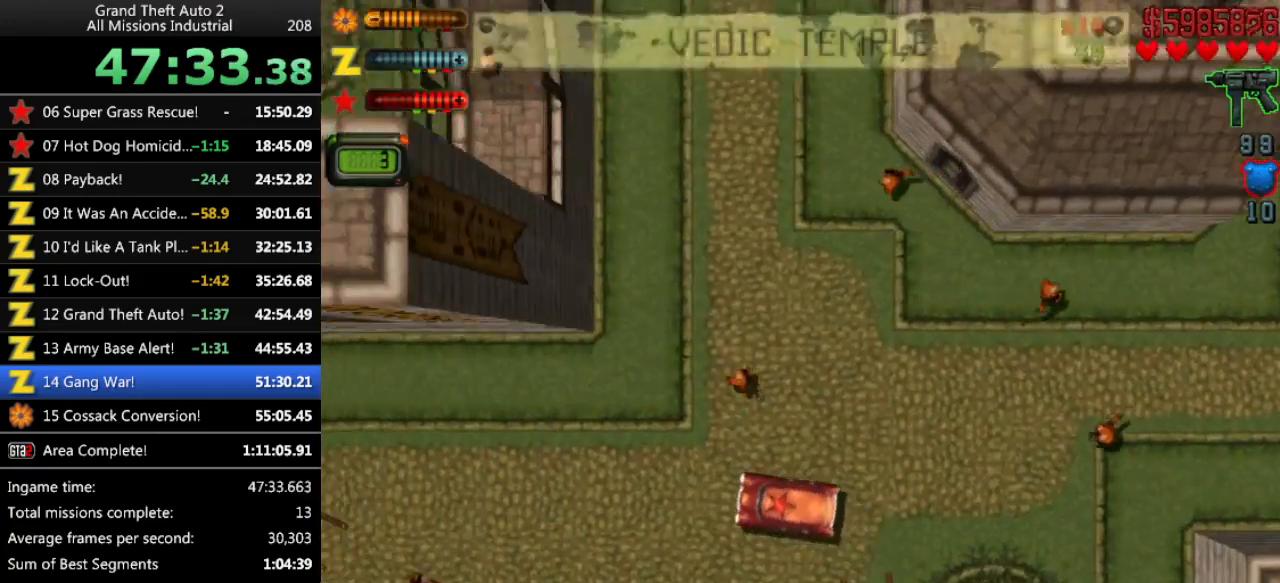
{"keys": ["up"], "events": []}
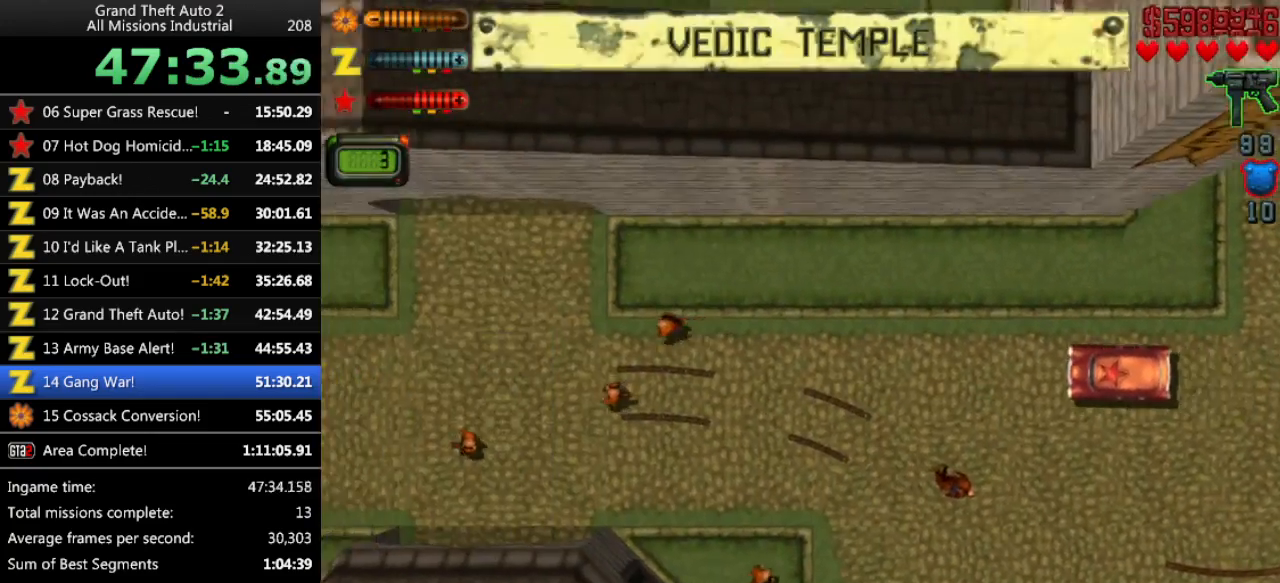
{"keys": ["left", "up"], "events": [[450, "left", "down"]]}
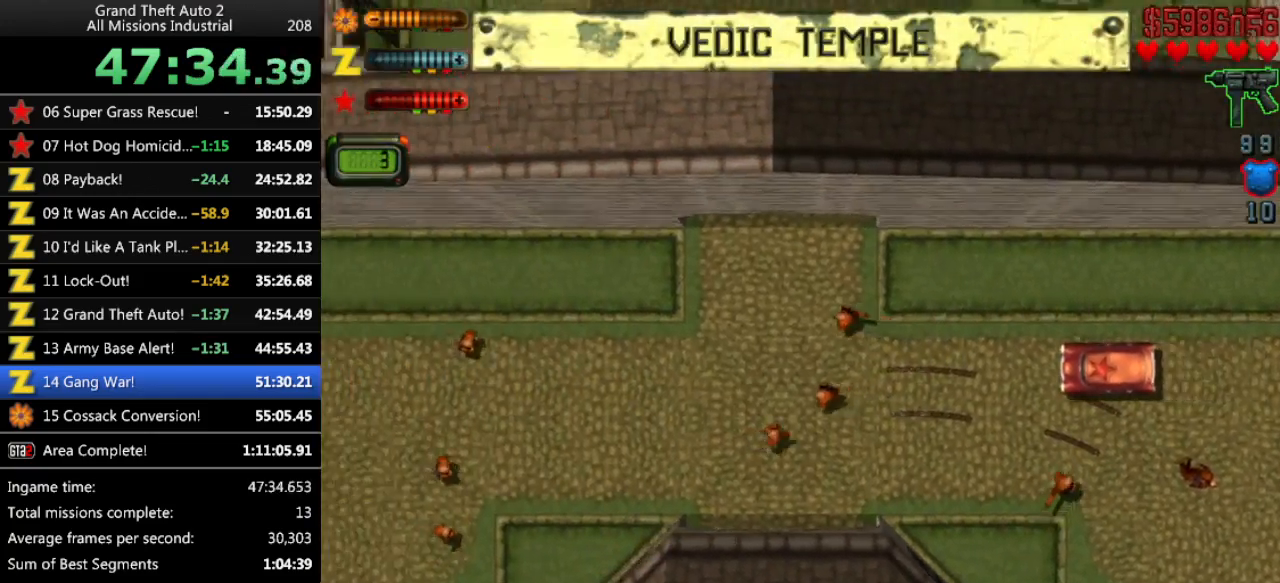
{"keys": ["right", "up"], "events": [[50, "left", "up"], [466, "right", "down"]]}
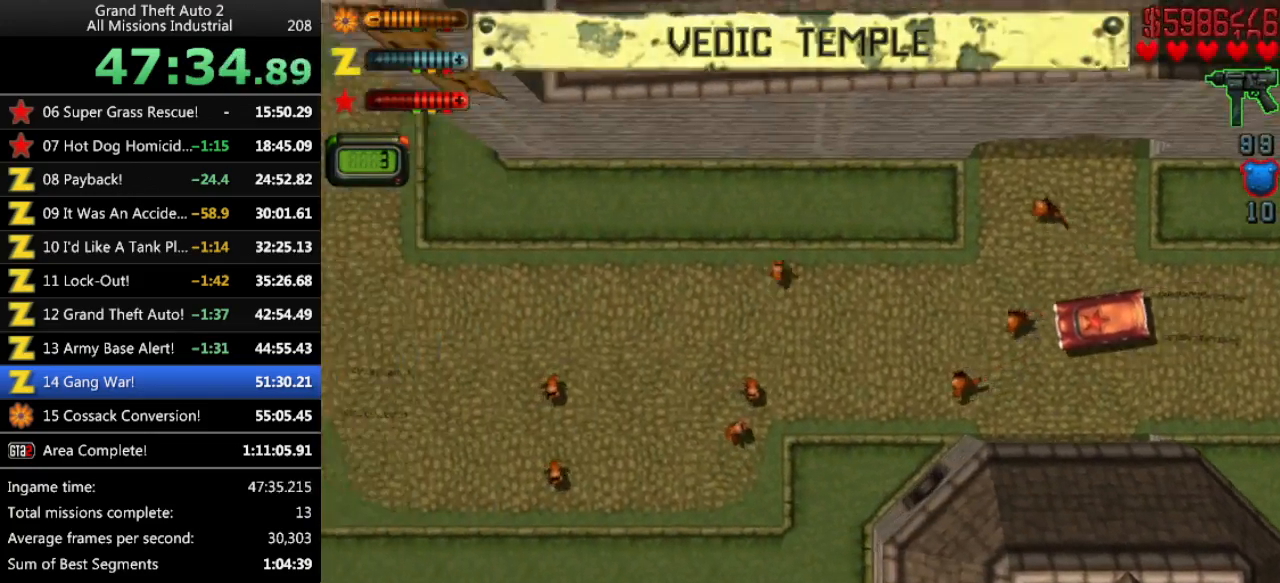
{"keys": ["left", "up"], "events": [[200, "right", "up"], [483, "left", "down"]]}
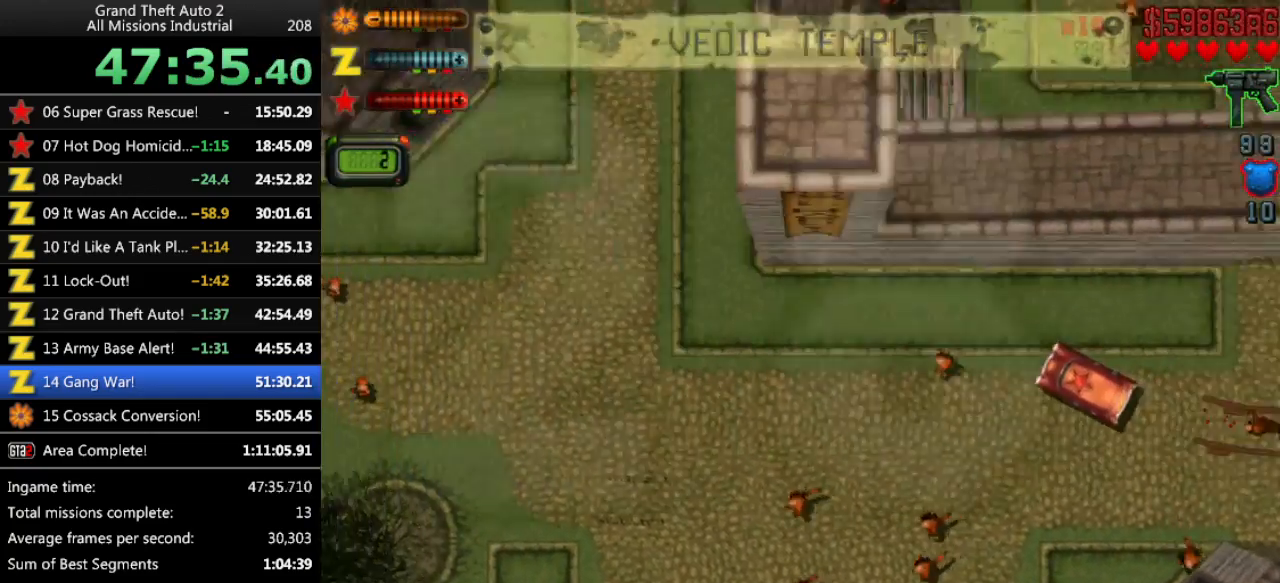
{"keys": ["up"], "events": [[266, "left", "up"]]}
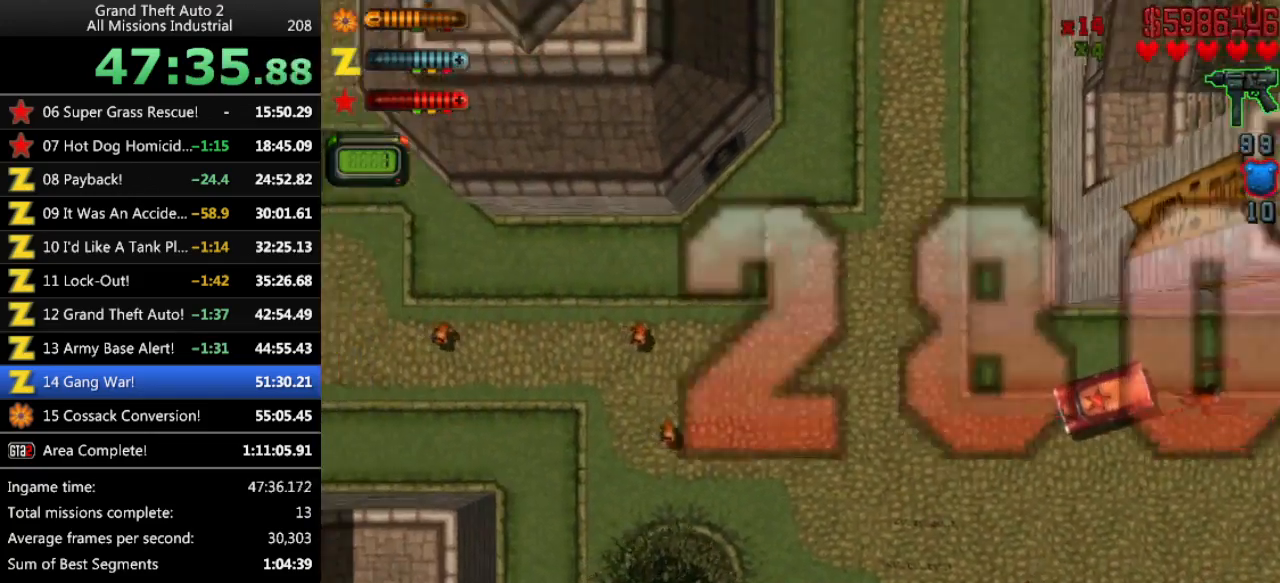
{"keys": ["right", "up"], "events": [[100, "right", "down"], [233, "right", "up"], [383, "right", "down"]]}
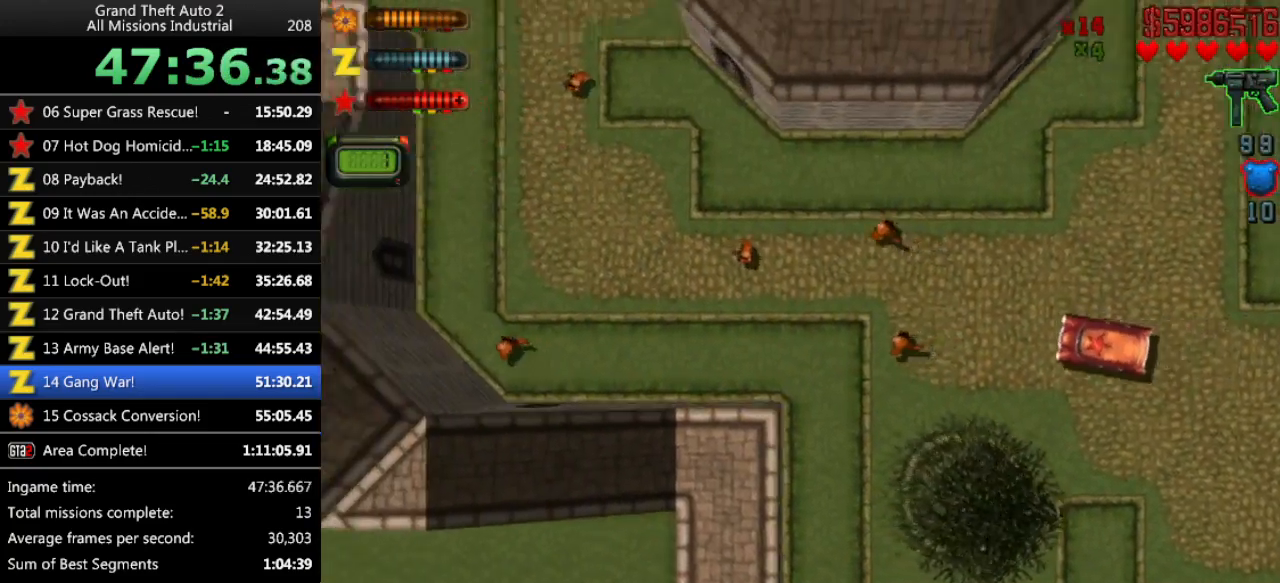
{"keys": ["up"], "events": [[16, "right", "up"]]}
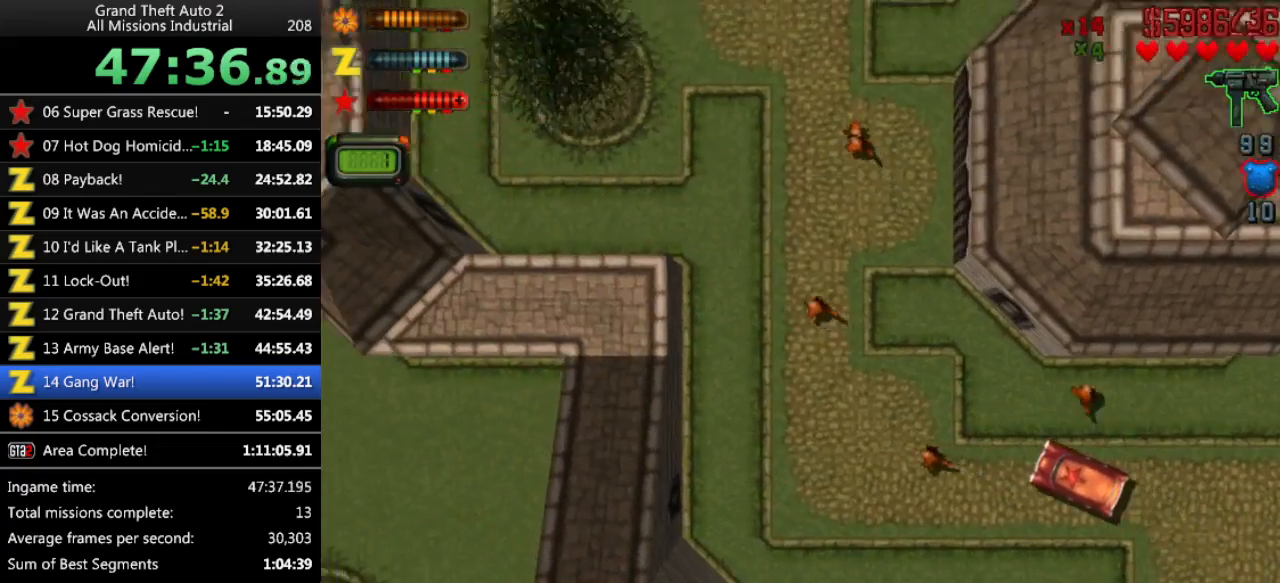
{"keys": ["up"], "events": [[133, "right", "down"], [450, "right", "up"]]}
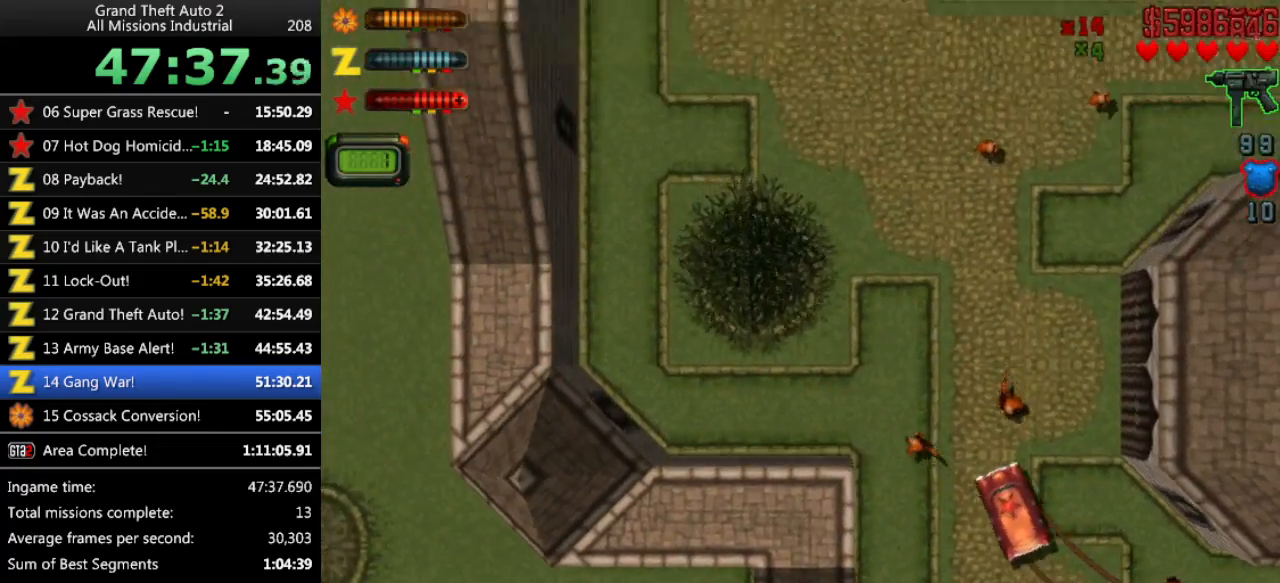
{"keys": ["left", "up"], "events": [[100, "right", "down"], [183, "right", "up"], [416, "left", "down"]]}
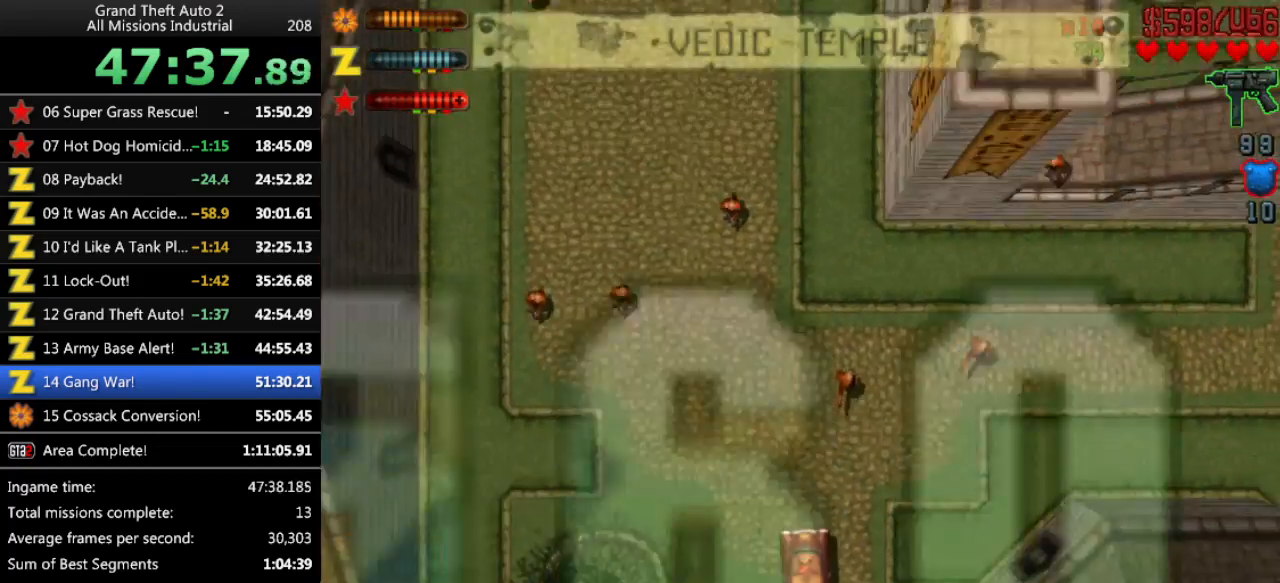
{"keys": ["up"], "events": [[66, "left", "up"], [250, "right", "down"], [433, "right", "up"]]}
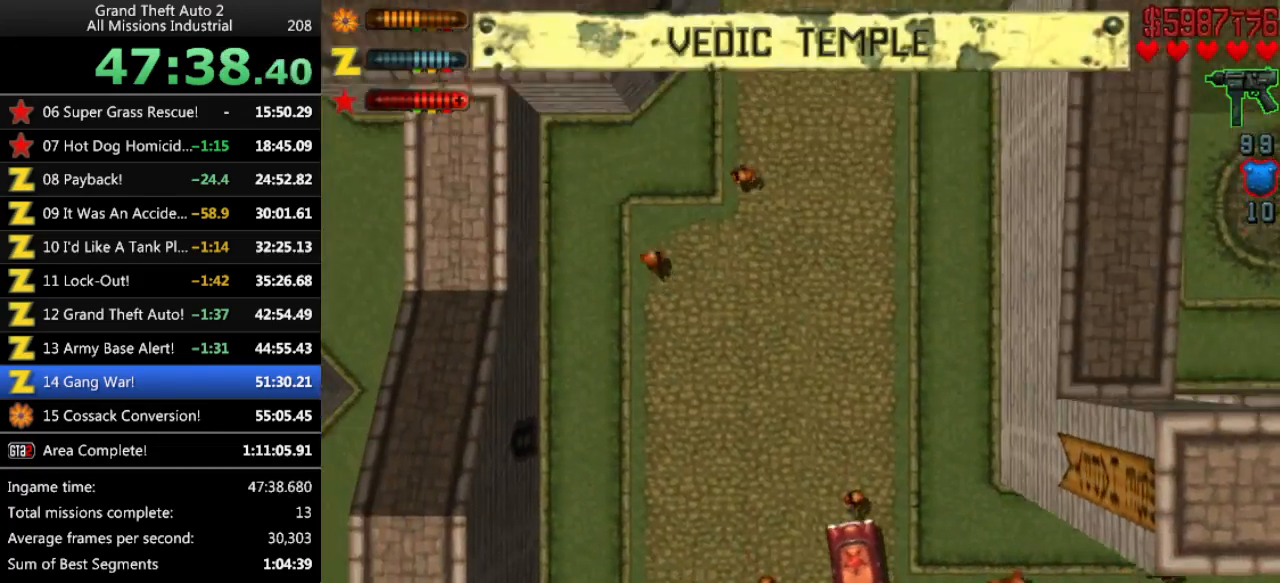
{"keys": ["up"], "events": [[83, "right", "down"], [116, "right", "up"], [350, "left", "down"], [400, "left", "up"]]}
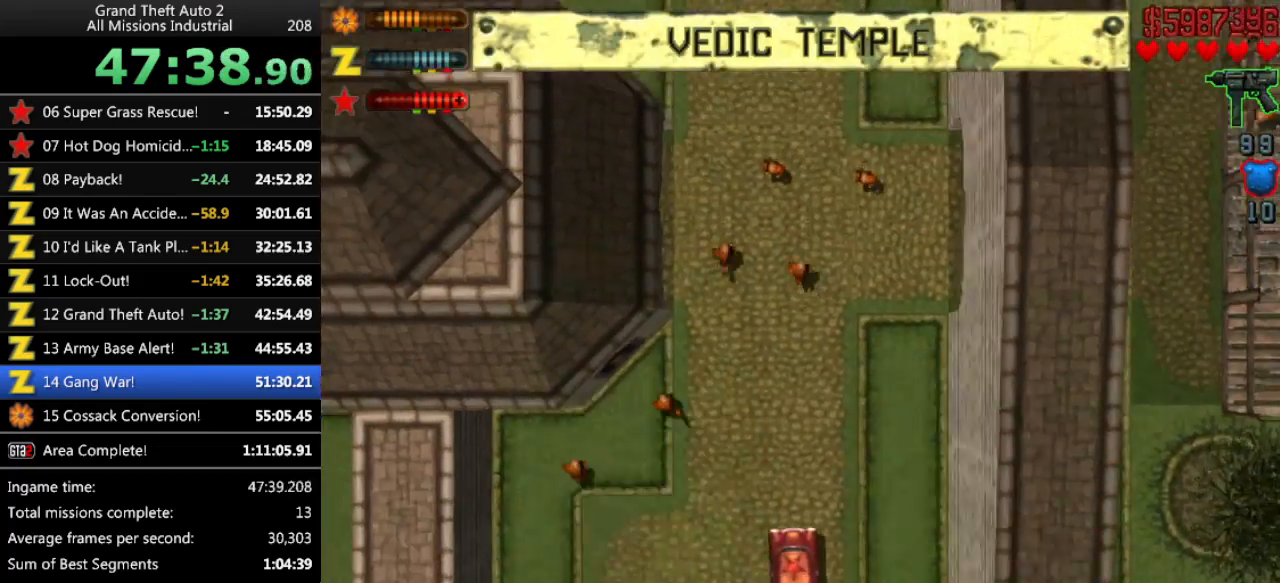
{"keys": ["left"], "events": [[183, "left", "down"], [416, "up", "up"]]}
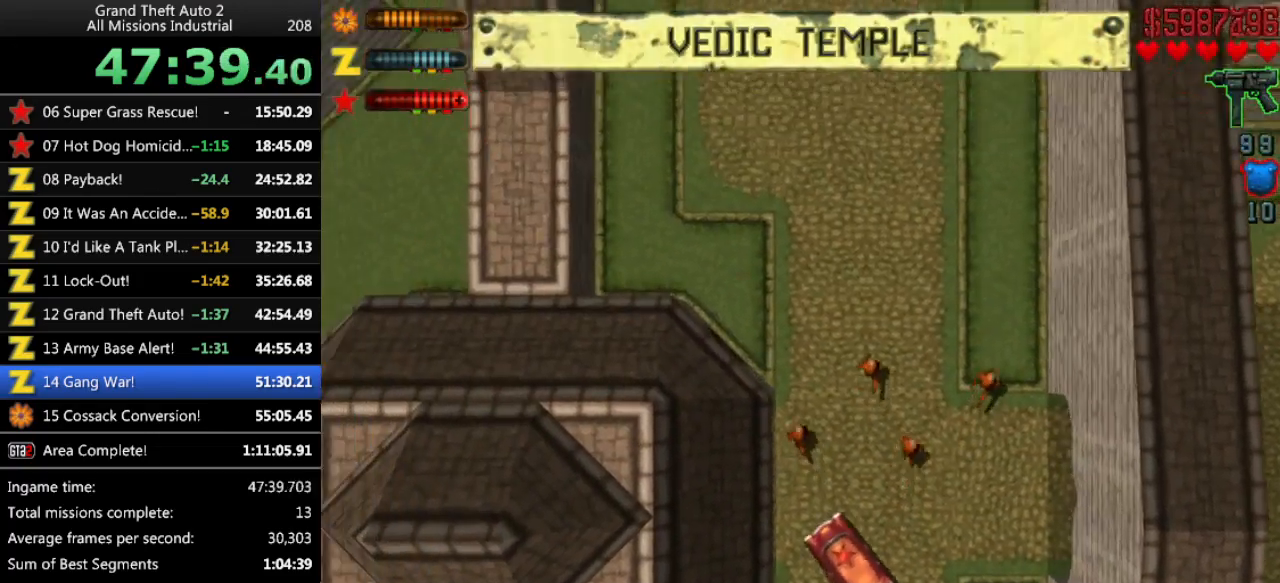
{"keys": ["up"], "events": [[16, "up", "down"], [150, "left", "up"], [333, "left", "down"], [433, "left", "up"]]}
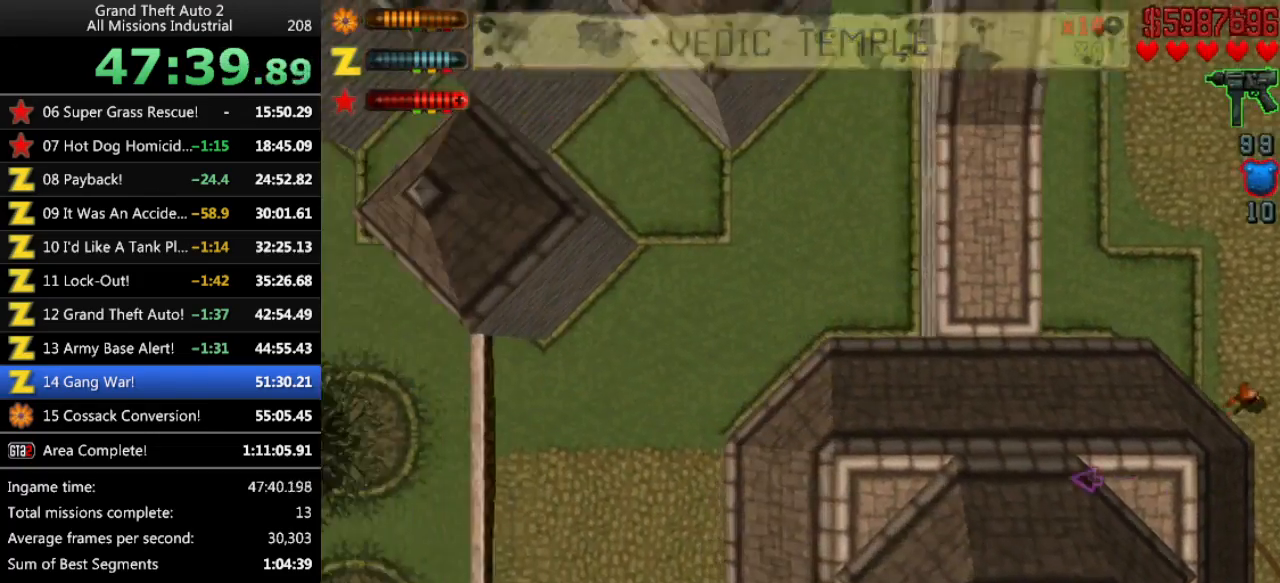
{"keys": ["up"], "events": []}
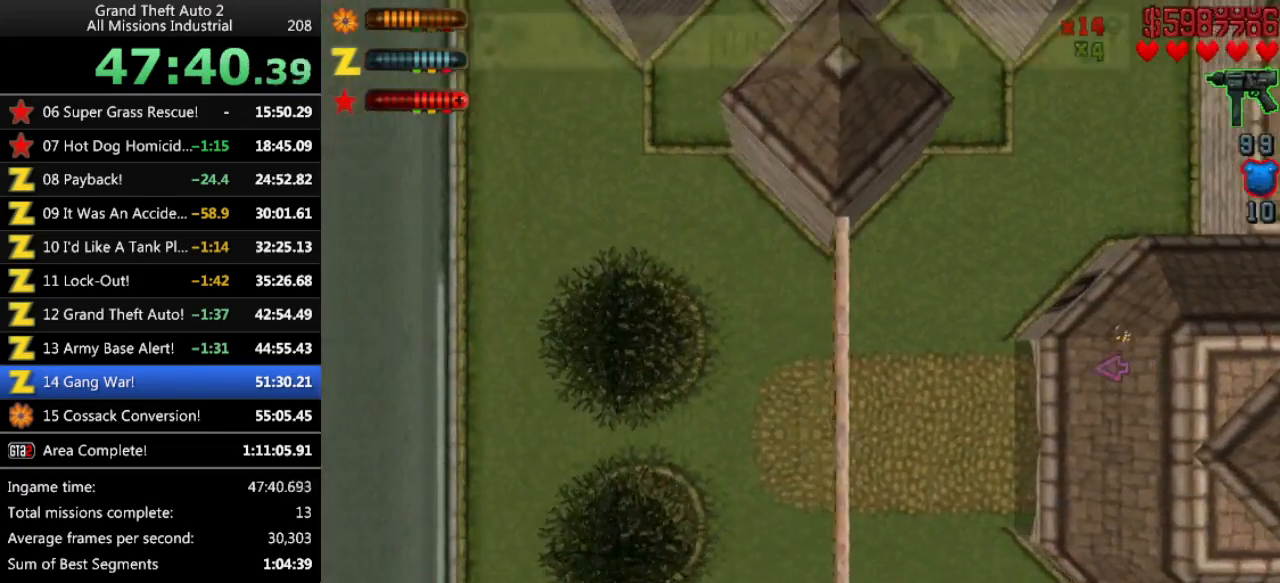
{"keys": ["up"], "events": []}